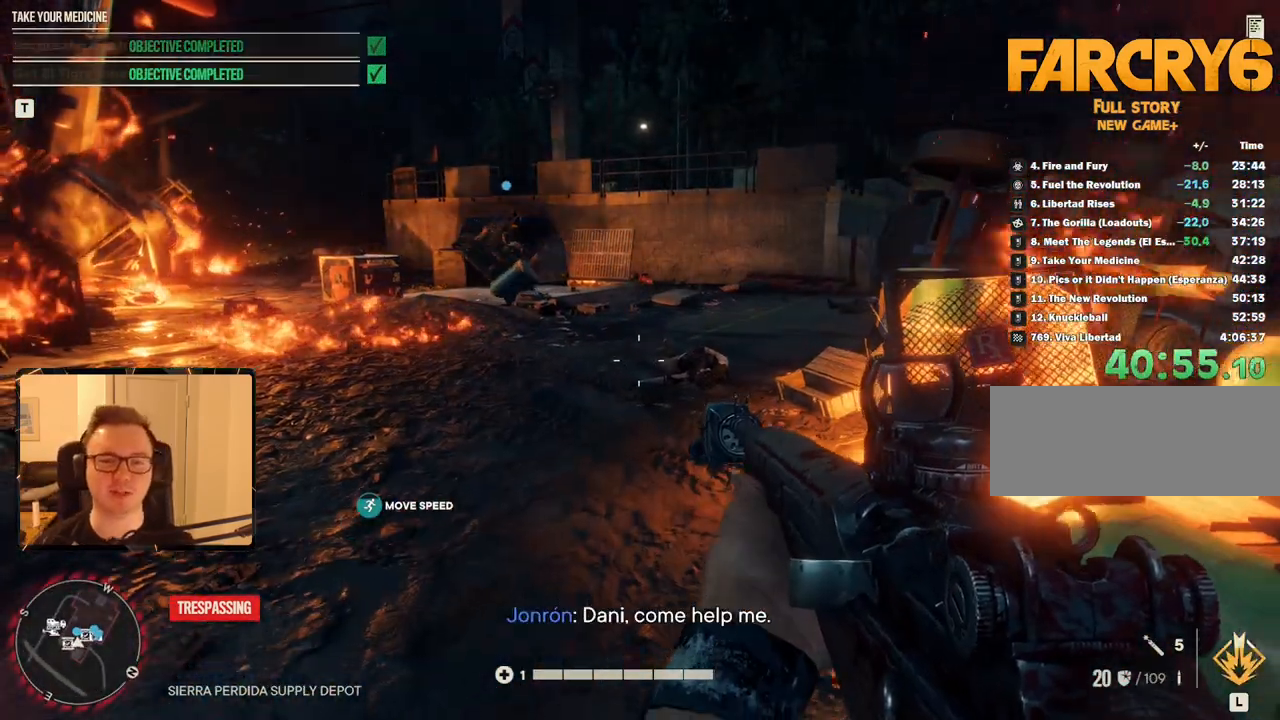
Gameplay with keyboard and mouse; each line is a JSON object with the keys and mouse buttons held at the frame after it. "events" lists presses ("down") and releases ("up") of "1", "2", "3", "4", "5", "6", "7", "8", "9", "a", "alt", "b", "c", "caps_lock", "ctrl", "d", "e", "escape", "f", "g", "h", "m", "n", "q", "r", "return", "s", "shift", "space", "t", "tab", "v", "w", "x", "y", "z", "mouse_left", "mouse_right", "mouse_mb4", "mouse_mb5", "mouse_wheel_up" and "mouse_wheel_down" between this image and that frame as [ms after this image, input, new state], when the widget could be followed in between. "mouse_left", "mouse_right", "mouse_mb4", "mouse_mb5", "mouse_wheel_up", "mouse_wheel_down" = the "left", "right", "mb4", "mb5", "wheel_up", "wheel_down" buttons of the "mouse" list. No other keys are recorded. Mouse movement is not recorded.
{"keys": ["w"], "mouse": [], "events": [[67, "a", "down"], [200, "a", "up"], [350, "d", "down"], [484, "d", "up"]]}
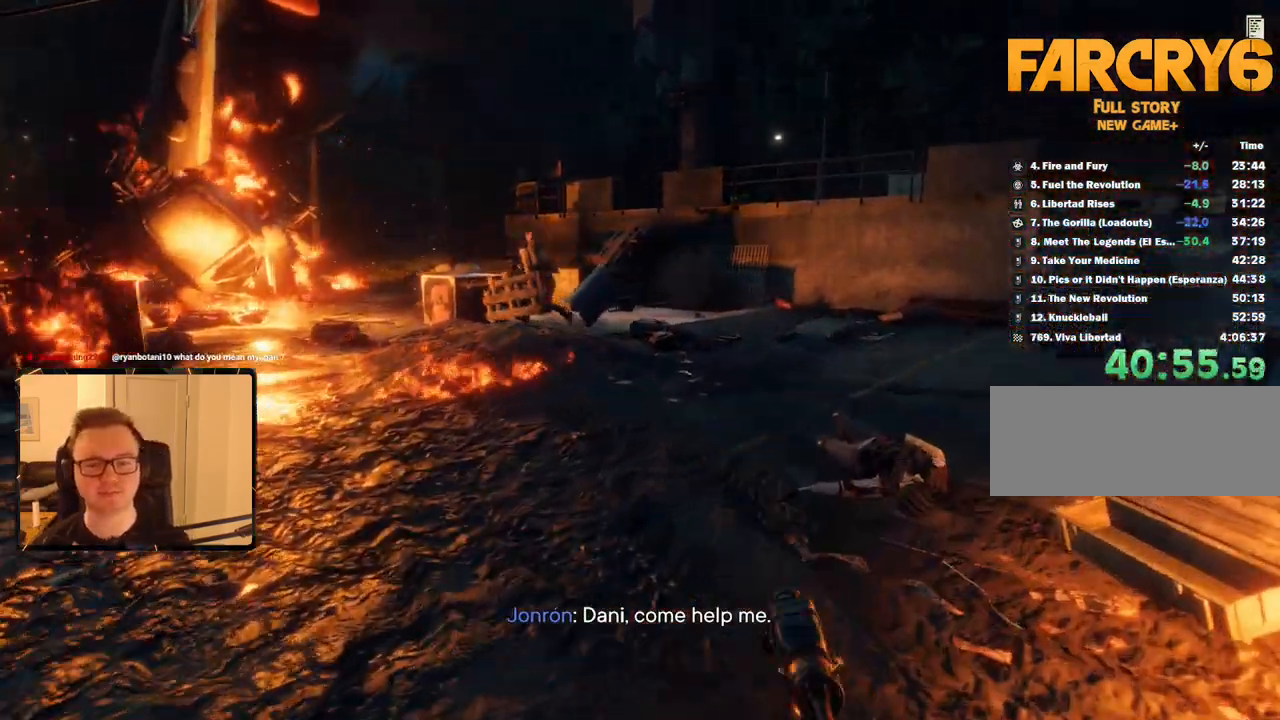
{"keys": ["w"], "mouse": [], "events": [[317, "d", "down"], [450, "d", "up"]]}
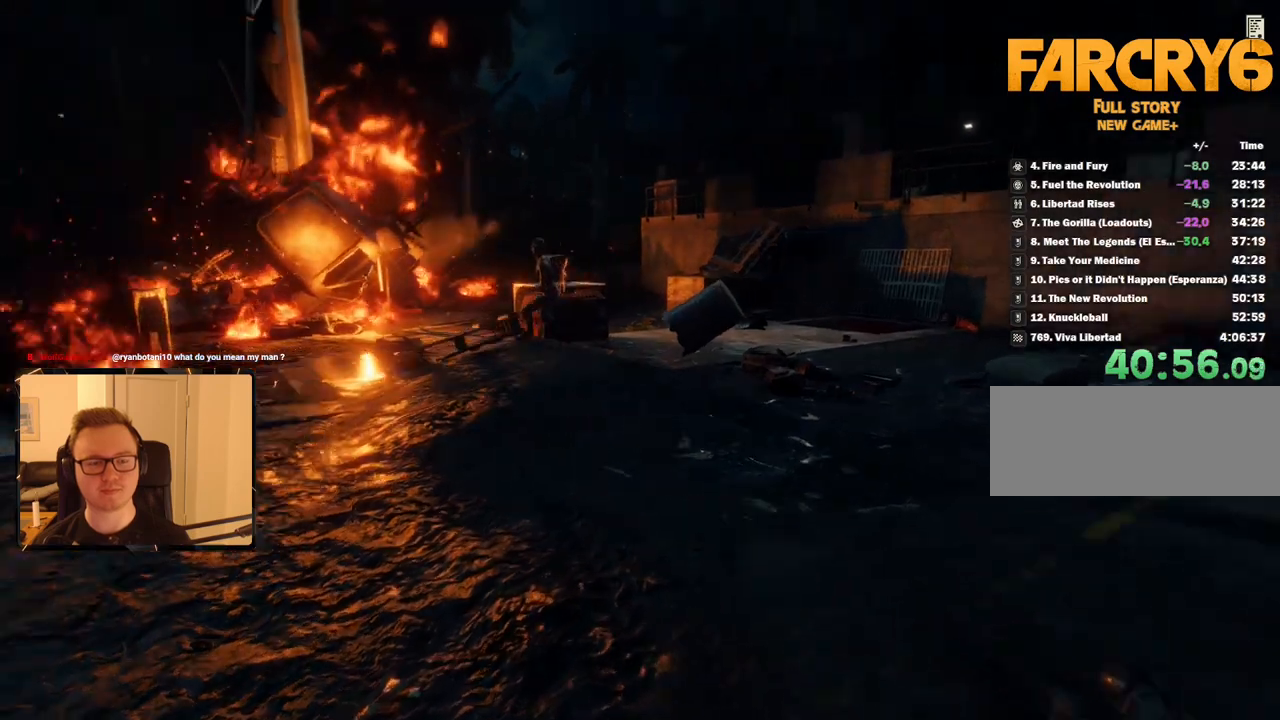
{"keys": [], "mouse": [], "events": [[134, "w", "up"]]}
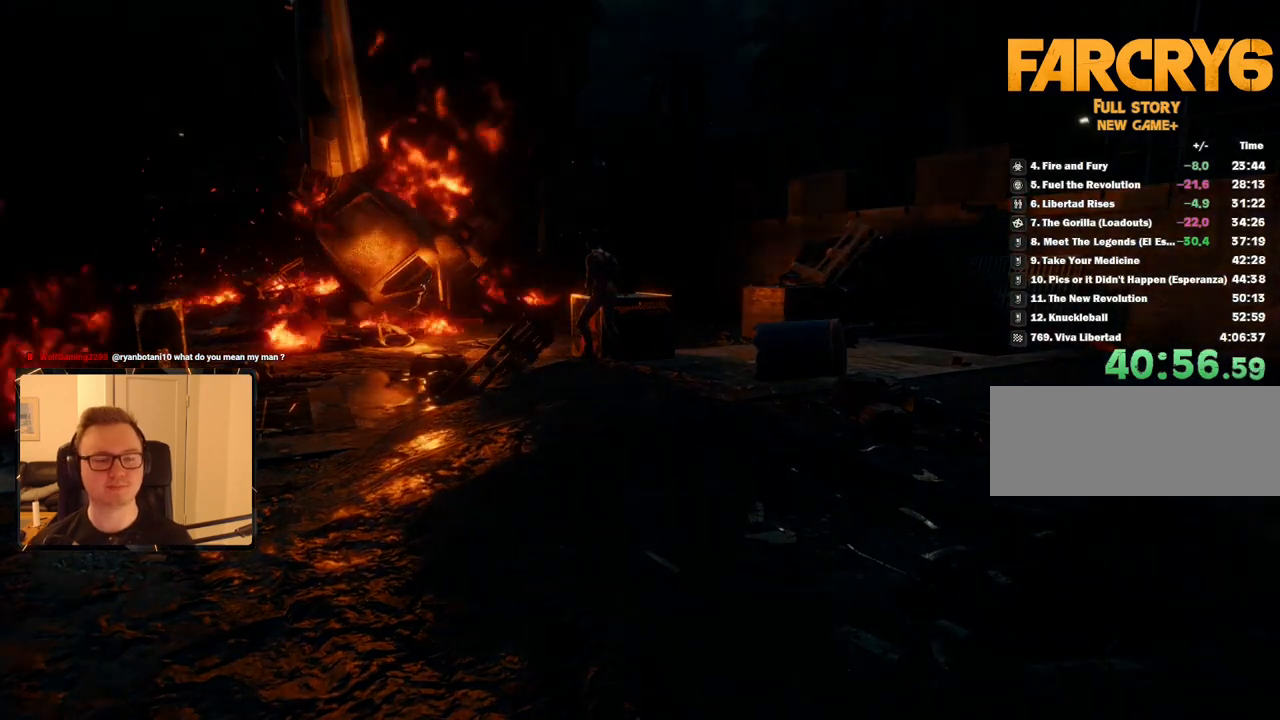
{"keys": ["space"], "mouse": [], "events": [[150, "space", "down"], [284, "space", "up"], [334, "space", "down"], [434, "space", "up"], [484, "space", "down"]]}
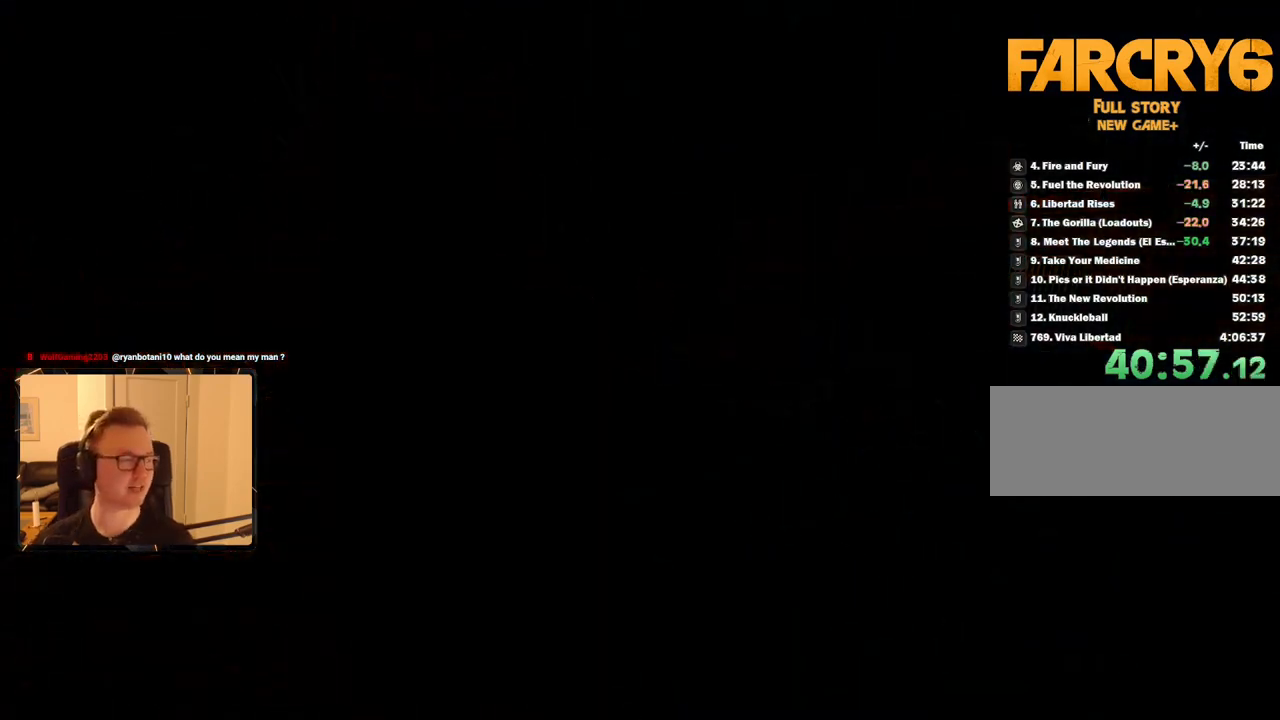
{"keys": ["space"], "mouse": [], "events": [[67, "space", "up"], [167, "space", "down"], [217, "space", "up"], [300, "space", "down"], [350, "space", "up"], [434, "space", "down"]]}
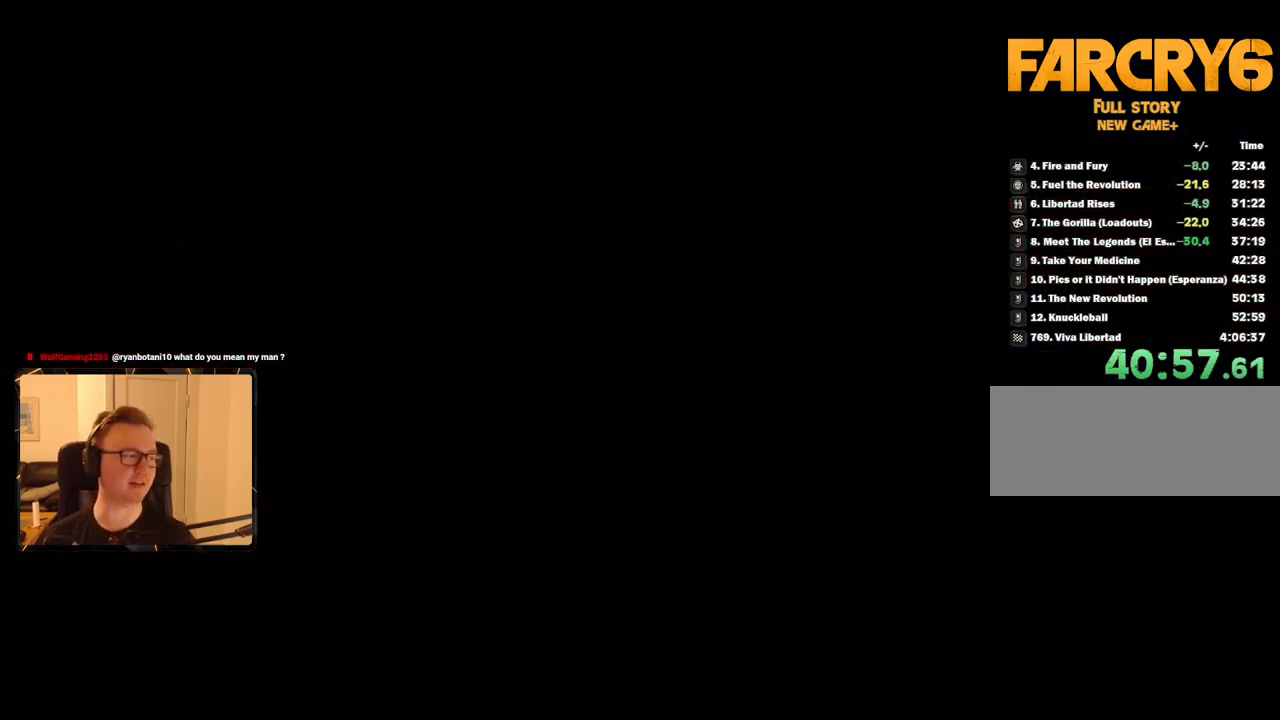
{"keys": [], "mouse": [], "events": [[34, "space", "up"], [84, "space", "down"], [167, "space", "up"], [217, "space", "down"], [317, "space", "up"], [367, "space", "down"], [450, "space", "up"]]}
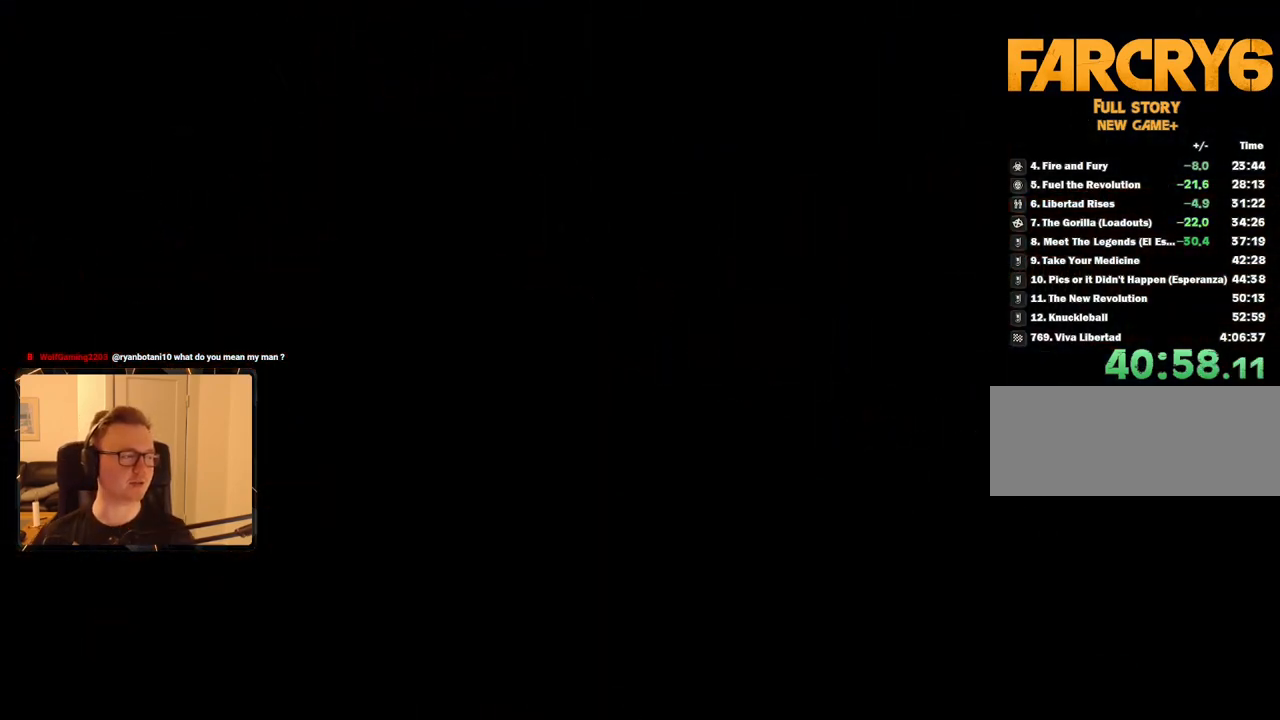
{"keys": ["space"], "mouse": [], "events": [[50, "space", "down"], [84, "space", "up"], [184, "space", "down"], [234, "space", "up"], [334, "space", "down"], [417, "space", "up"], [467, "space", "down"]]}
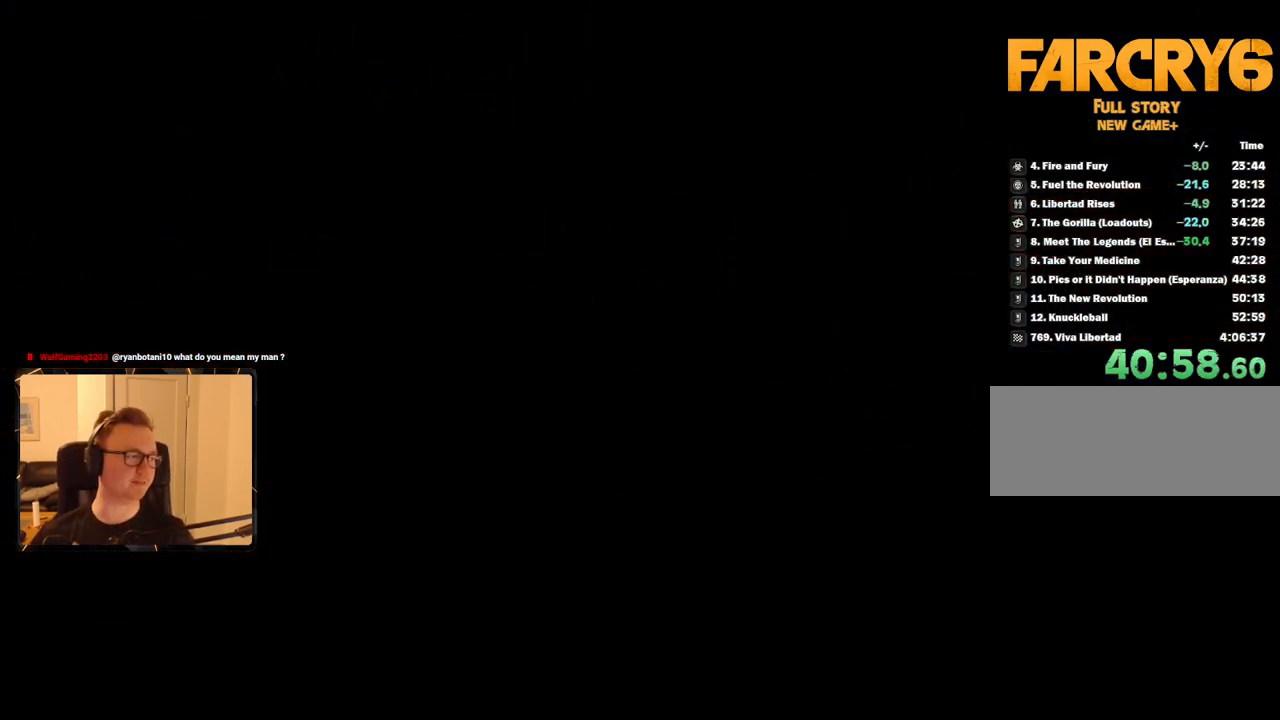
{"keys": ["space"], "mouse": [], "events": [[50, "space", "up"], [150, "space", "down"], [250, "space", "up"], [284, "space", "down"], [384, "space", "up"], [467, "space", "down"]]}
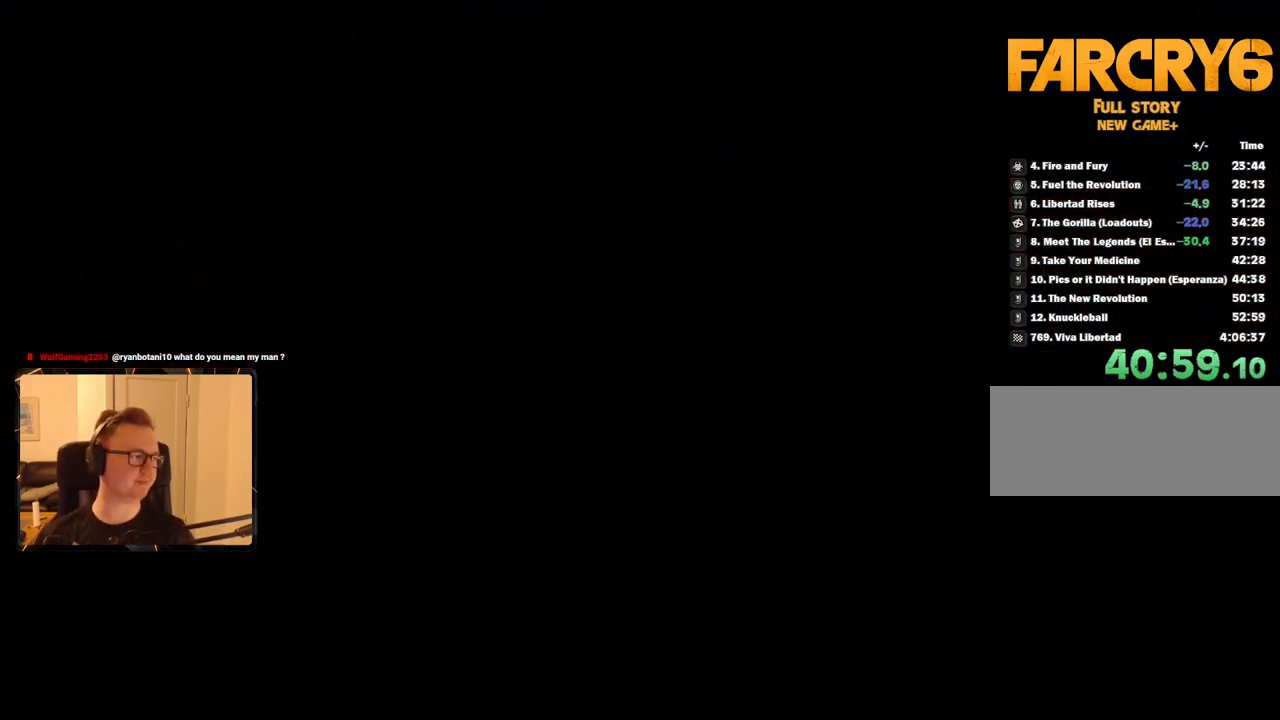
{"keys": ["space"], "mouse": [], "events": [[17, "space", "up"], [117, "space", "down"], [200, "space", "up"], [300, "space", "down"], [384, "space", "up"], [434, "space", "down"]]}
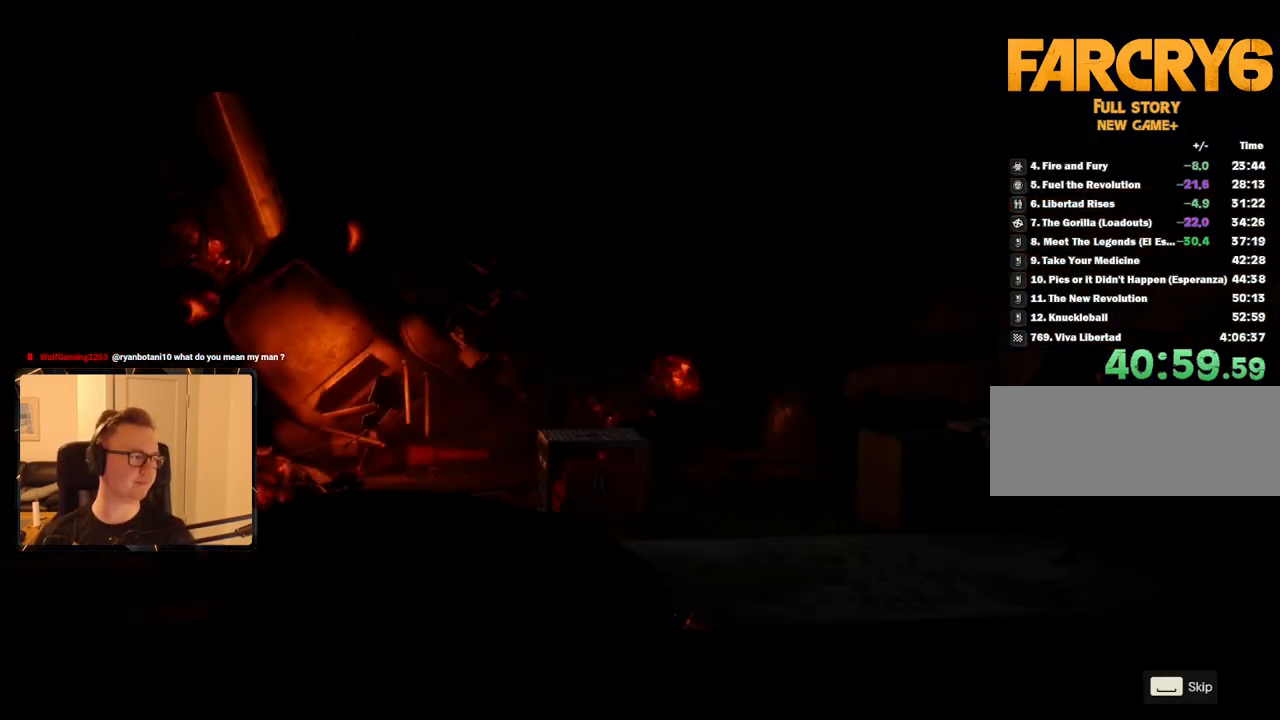
{"keys": [], "mouse": [], "events": [[34, "space", "up"], [117, "space", "down"], [167, "space", "up"], [267, "space", "down"], [350, "space", "up"], [400, "space", "down"], [500, "space", "up"]]}
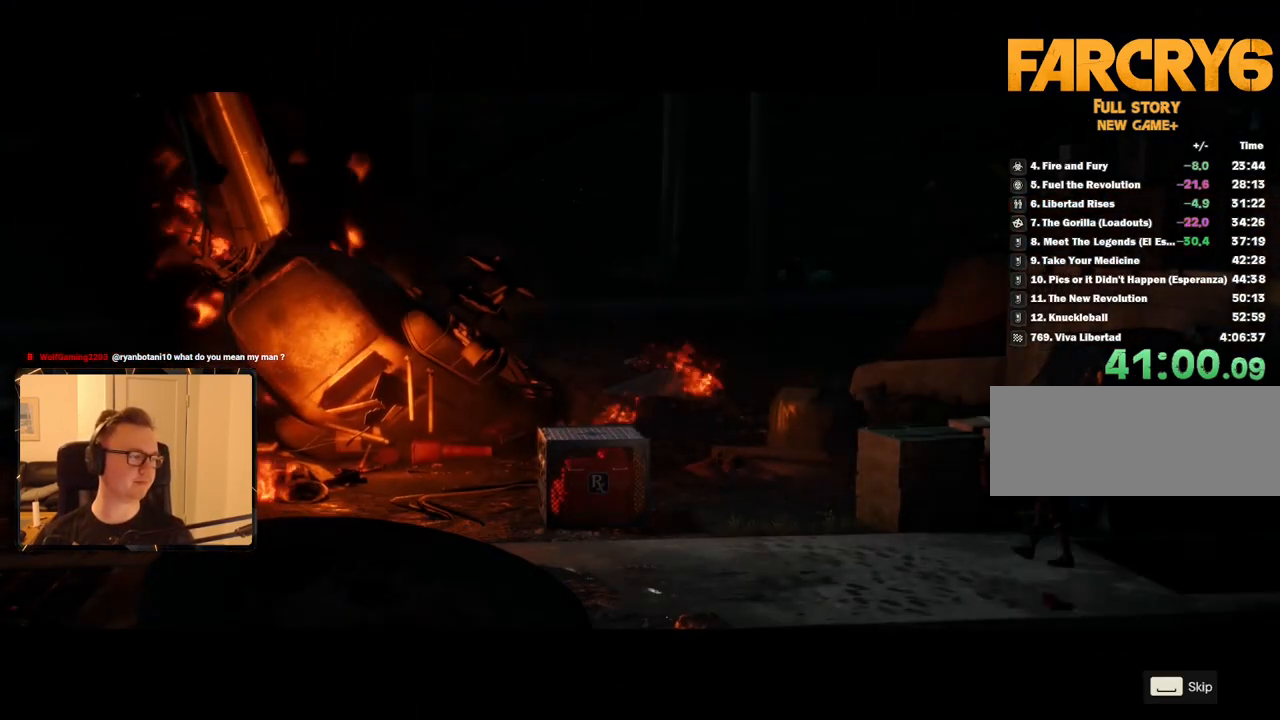
{"keys": [], "mouse": [], "events": [[50, "space", "down"], [134, "space", "up"], [217, "space", "down"], [334, "space", "up"], [367, "space", "down"], [467, "space", "up"]]}
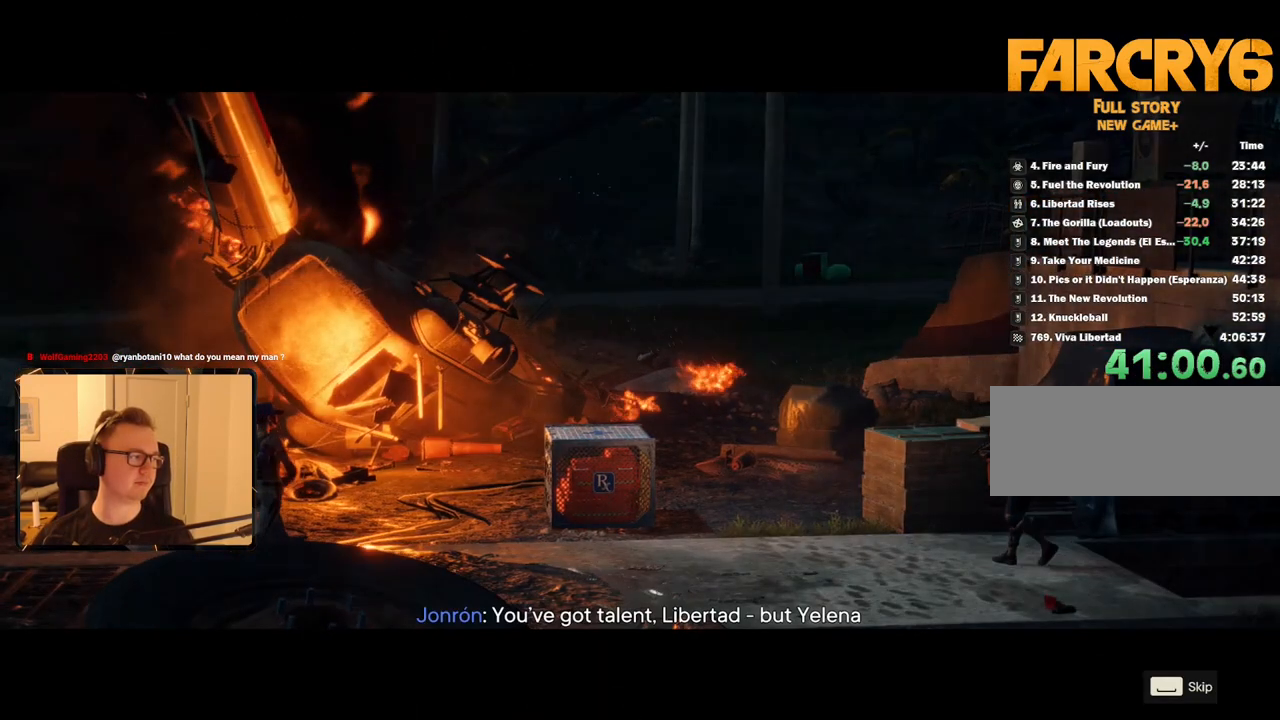
{"keys": [], "mouse": [], "events": []}
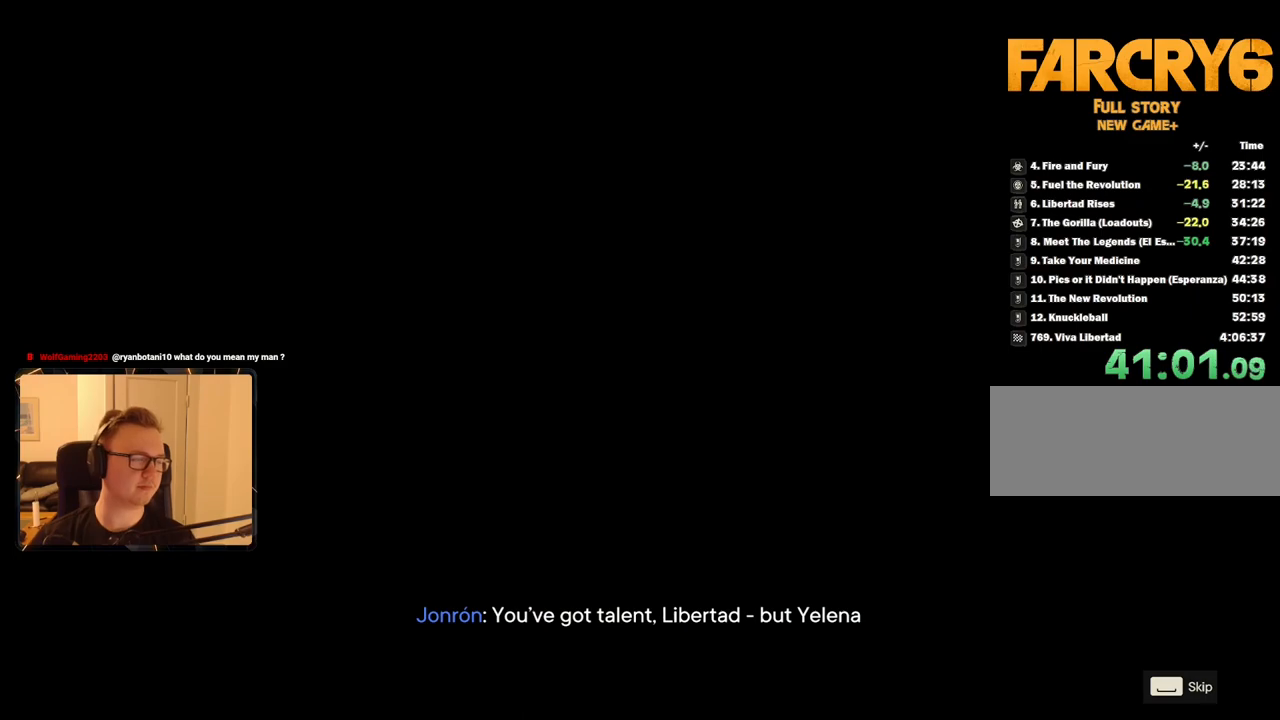
{"keys": [], "mouse": [], "events": []}
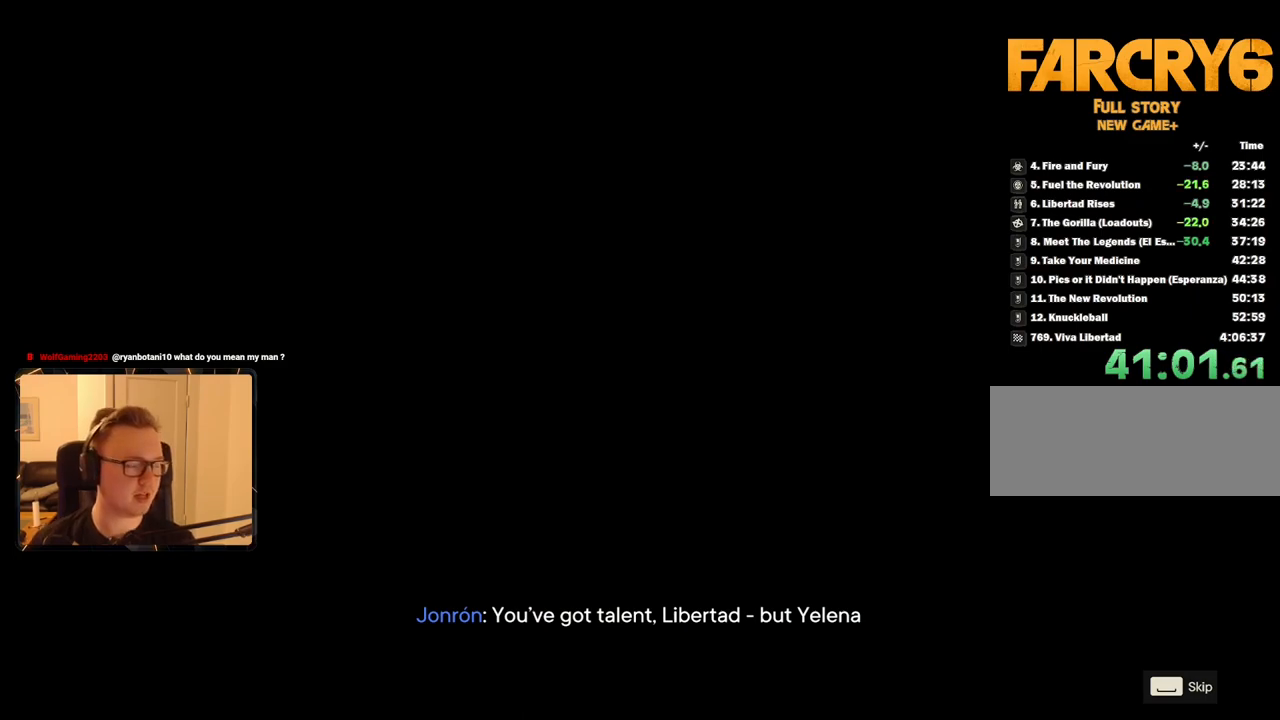
{"keys": [], "mouse": [], "events": []}
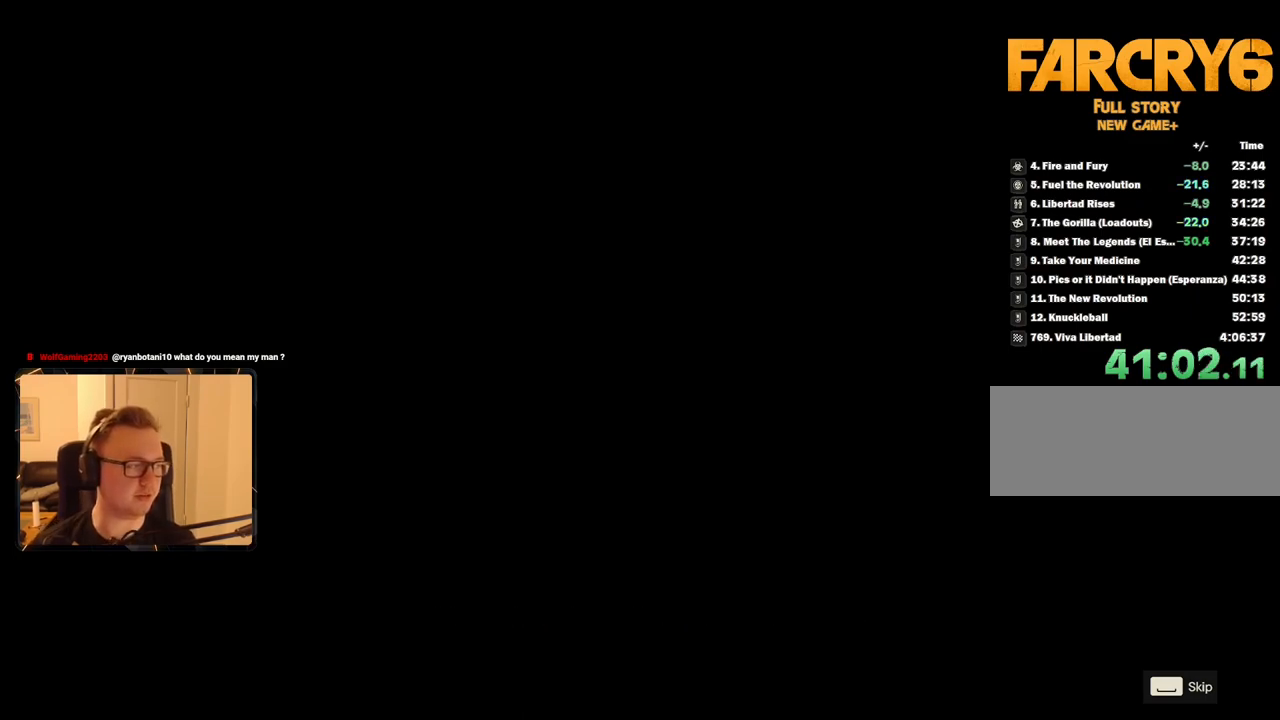
{"keys": [], "mouse": [], "events": []}
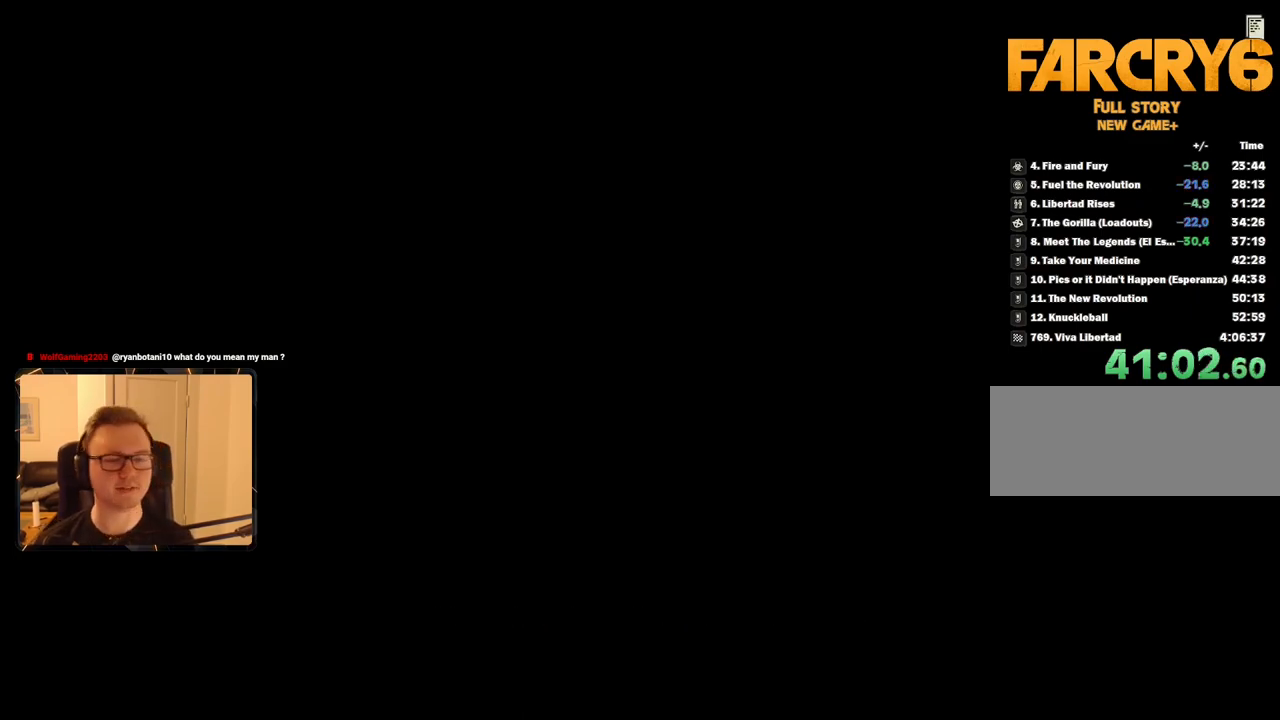
{"keys": [], "mouse": [], "events": []}
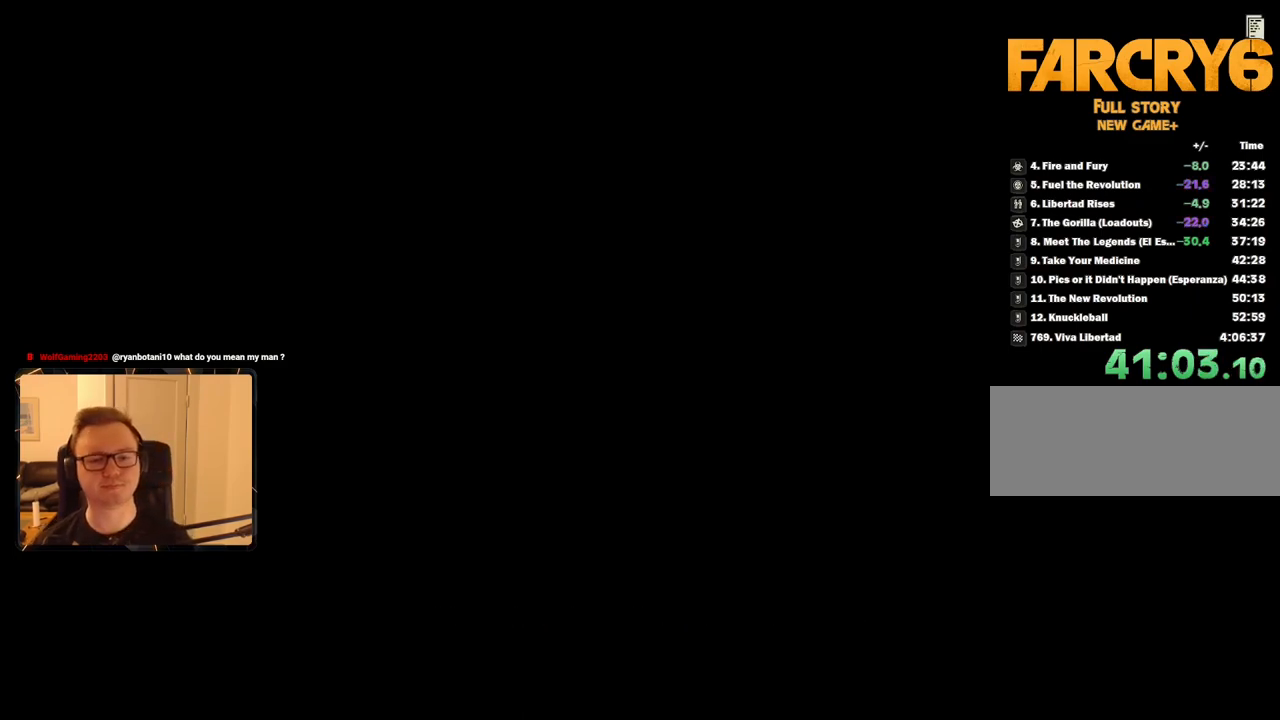
{"keys": [], "mouse": [], "events": []}
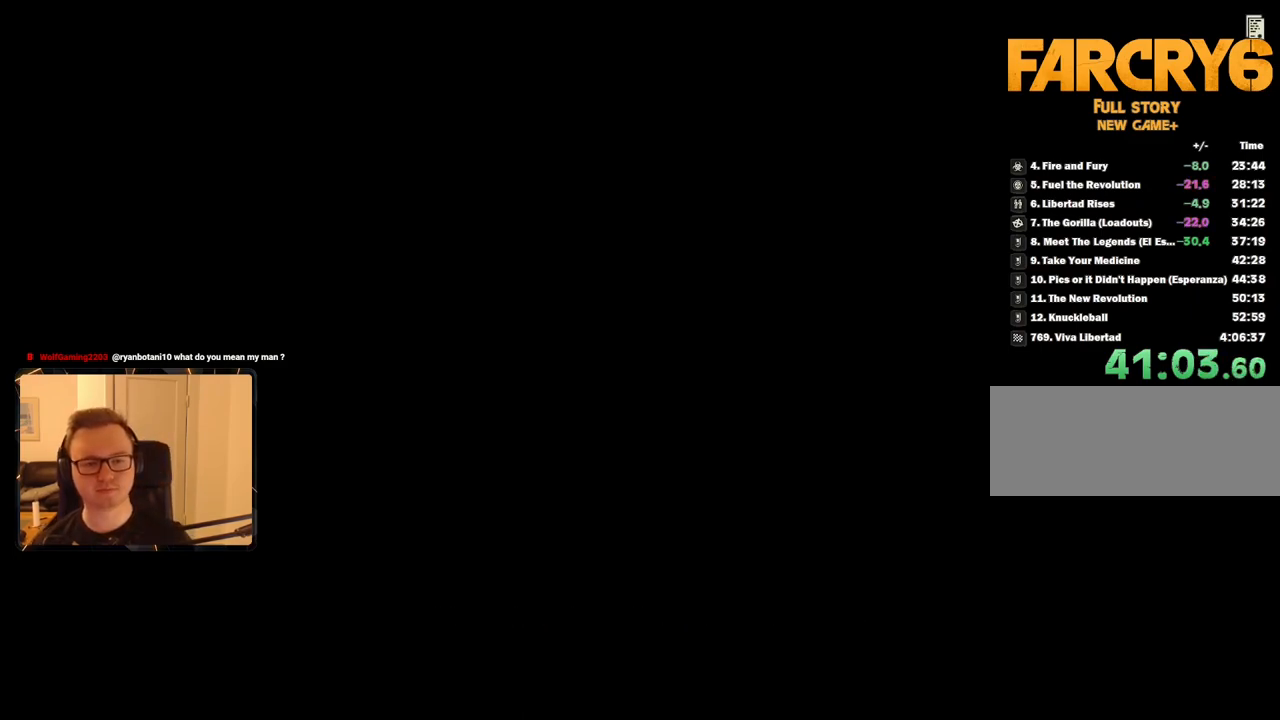
{"keys": [], "mouse": [], "events": []}
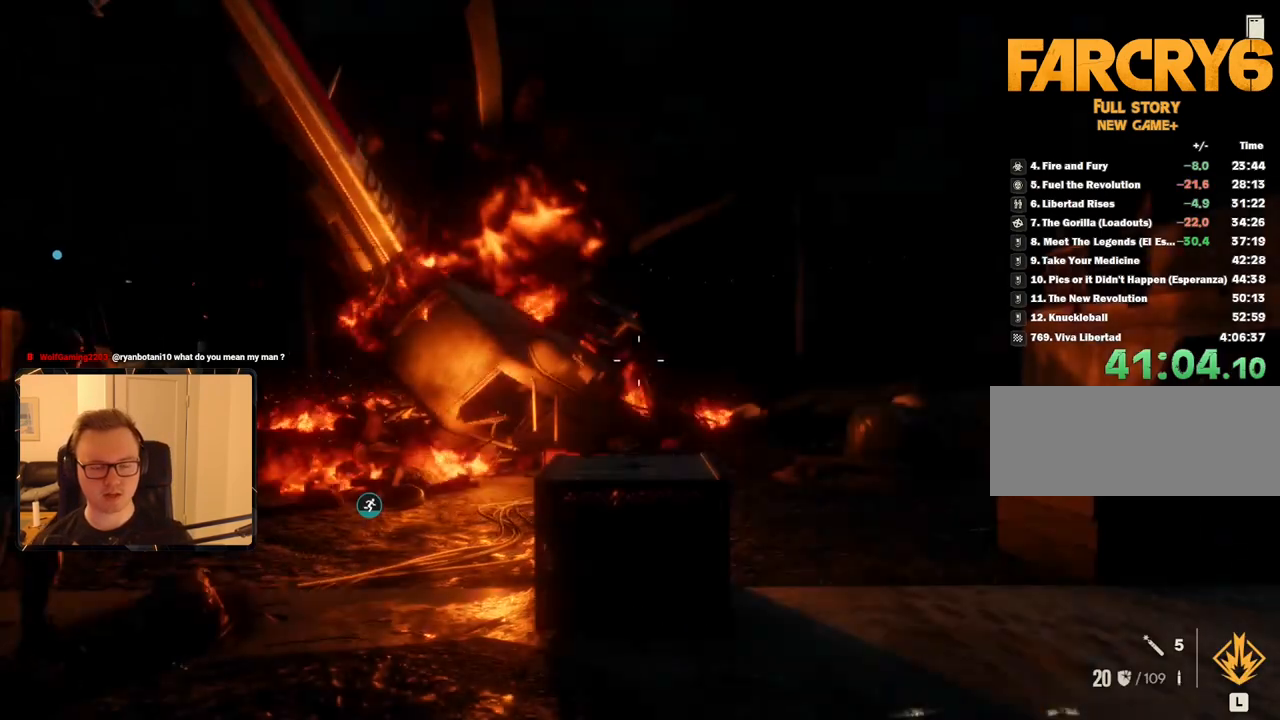
{"keys": ["d", "shift", "w"], "mouse": [], "events": [[234, "d", "down"], [284, "w", "down"], [367, "shift", "down"]]}
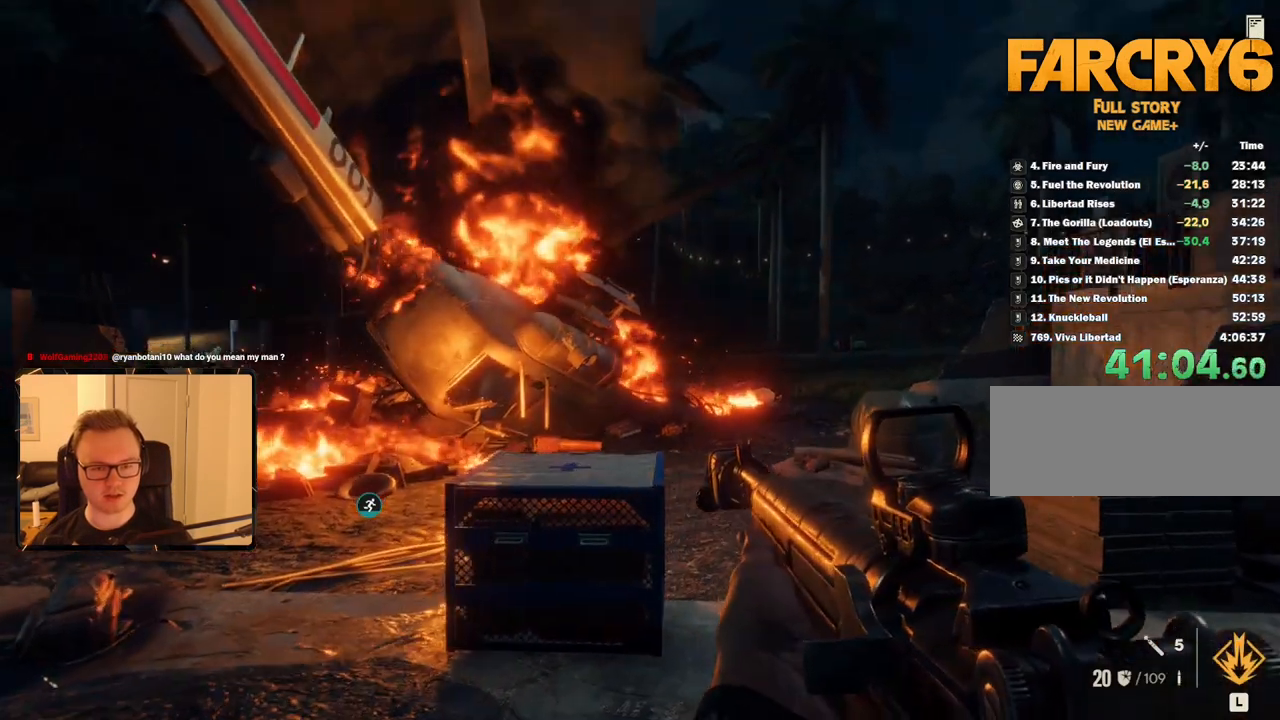
{"keys": ["shift", "w"], "mouse": [], "events": [[67, "d", "up"], [100, "mouse_mb5", "down"], [234, "mouse_mb5", "up"], [250, "a", "down"], [334, "a", "up"]]}
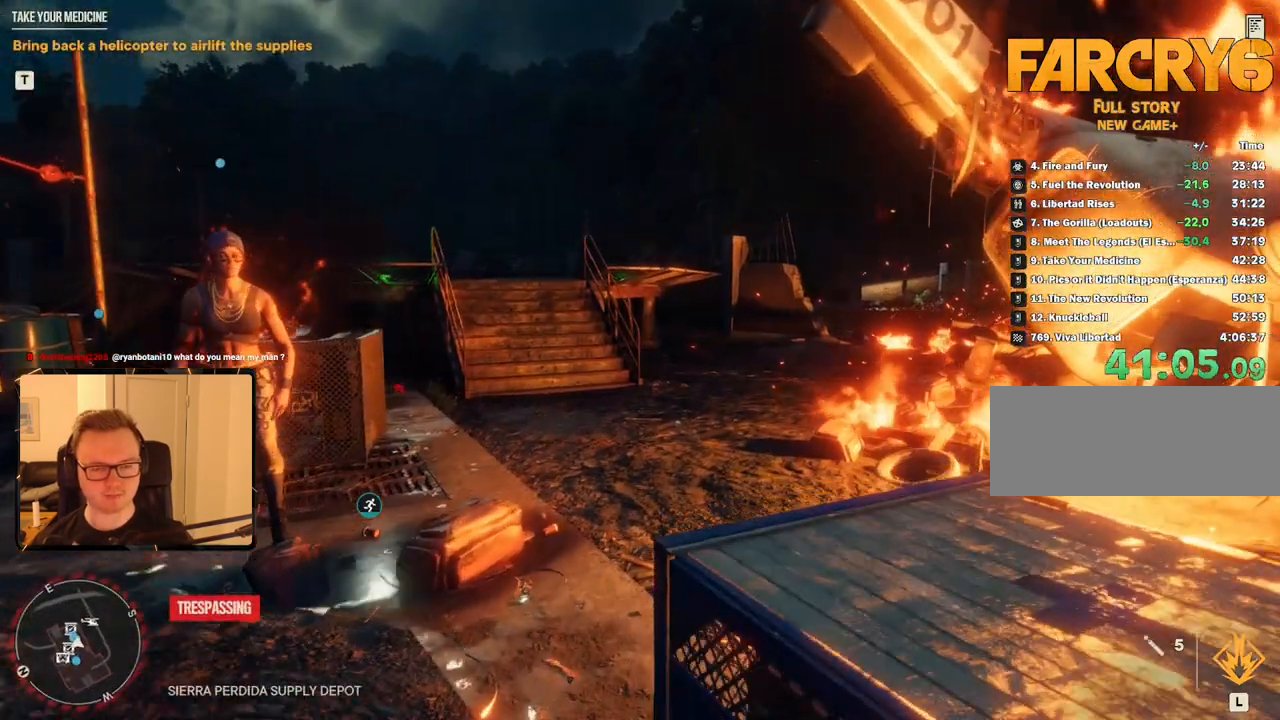
{"keys": ["shift", "w"], "mouse": []}
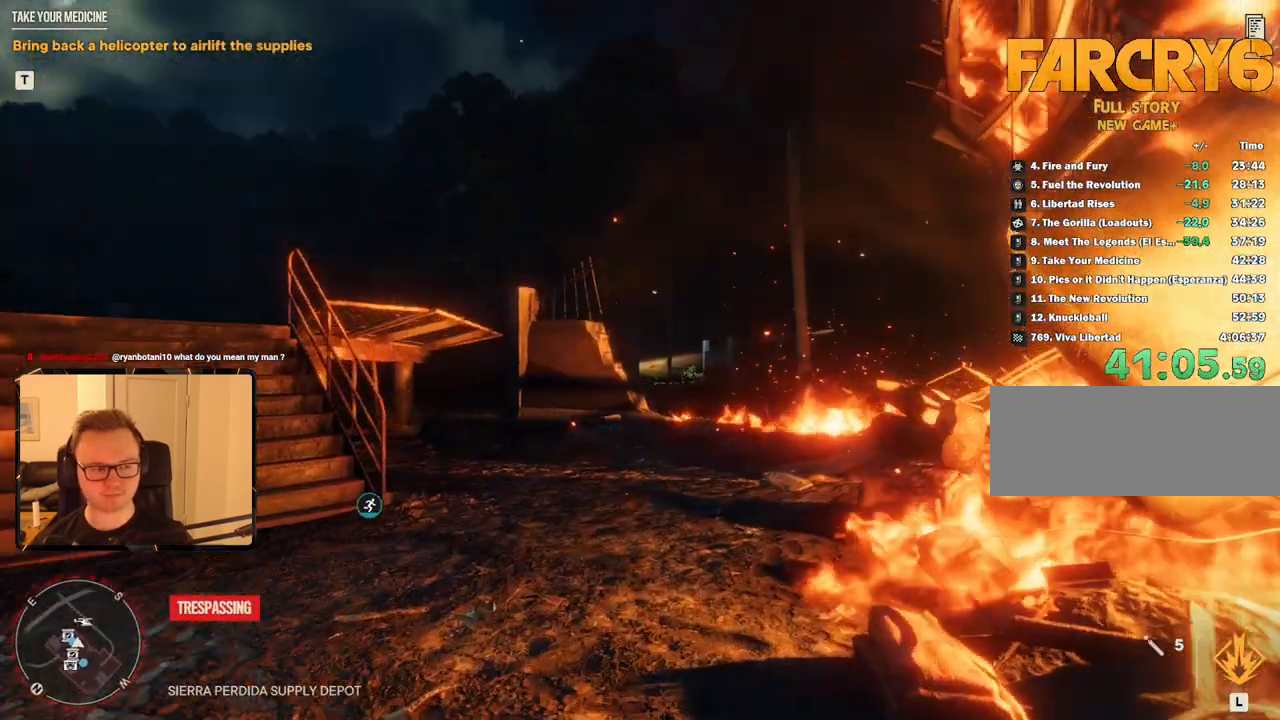
{"keys": ["shift", "w"], "mouse": [], "events": []}
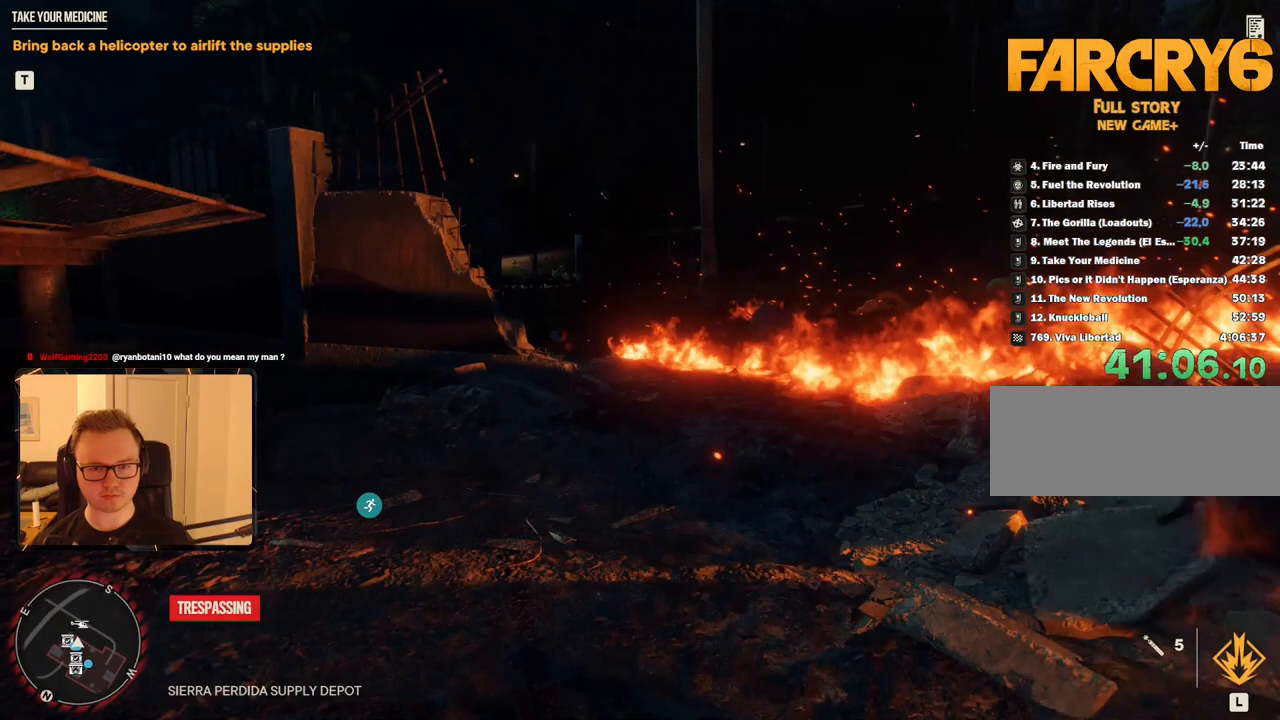
{"keys": ["shift", "w"], "mouse": [], "events": []}